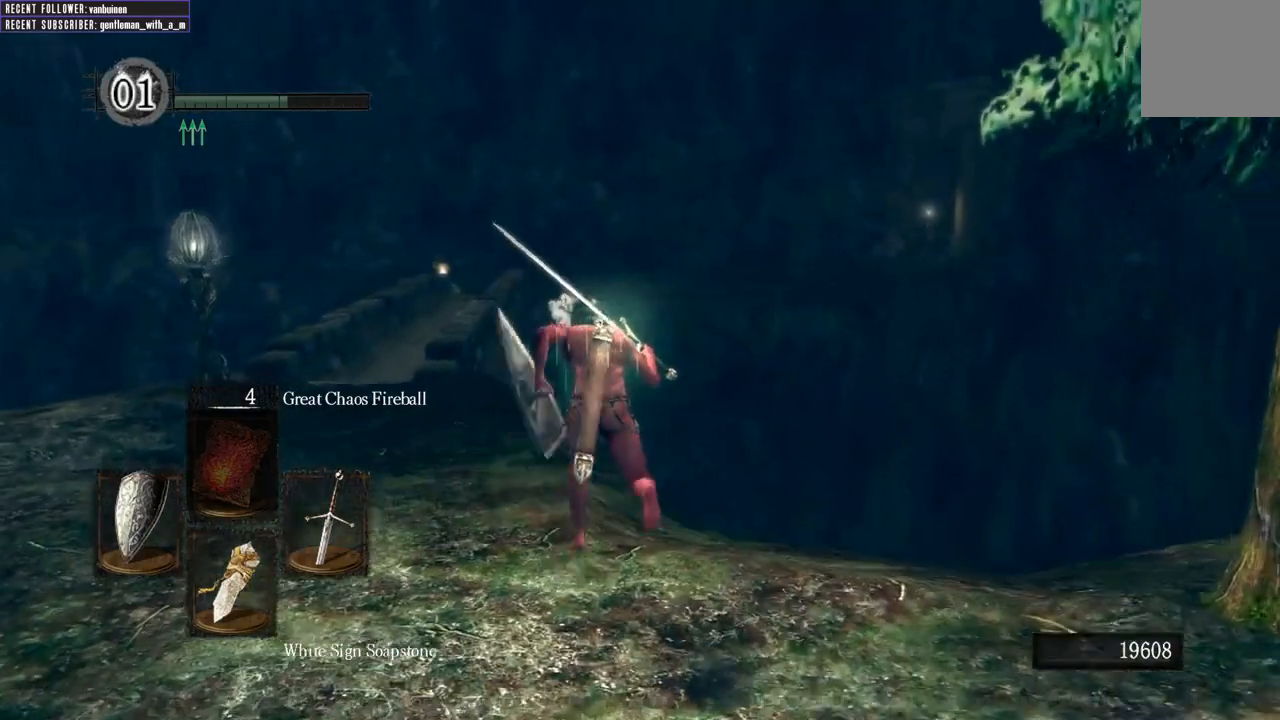
Gameplay with a controller (Xbox layout); each line is a JSON object with the inputs held at the frame after it. "events" lists button and stick changes between this image and that frame as [ms after this image, input, new state], when the widget could be followed in between. Not read: L3.
{"buttons": ["B"], "left_stick": "up", "right_stick": "center", "events": []}
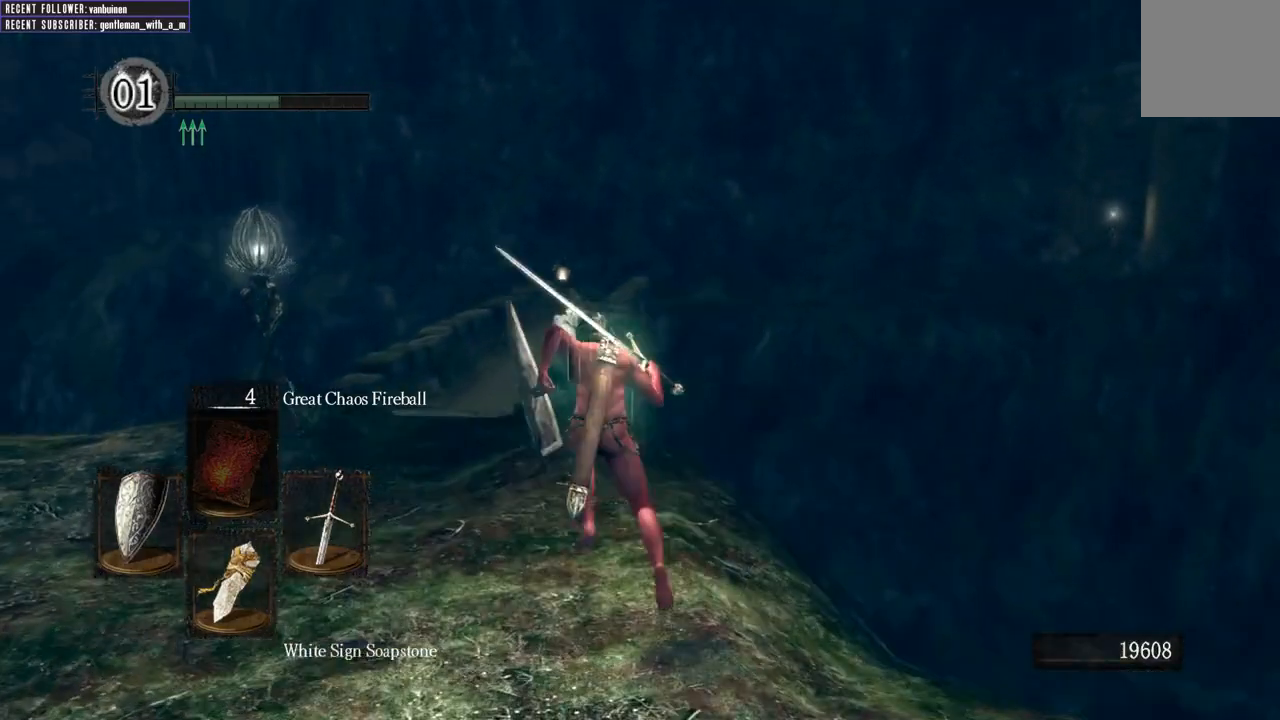
{"buttons": ["B"], "left_stick": "up", "right_stick": "center", "events": []}
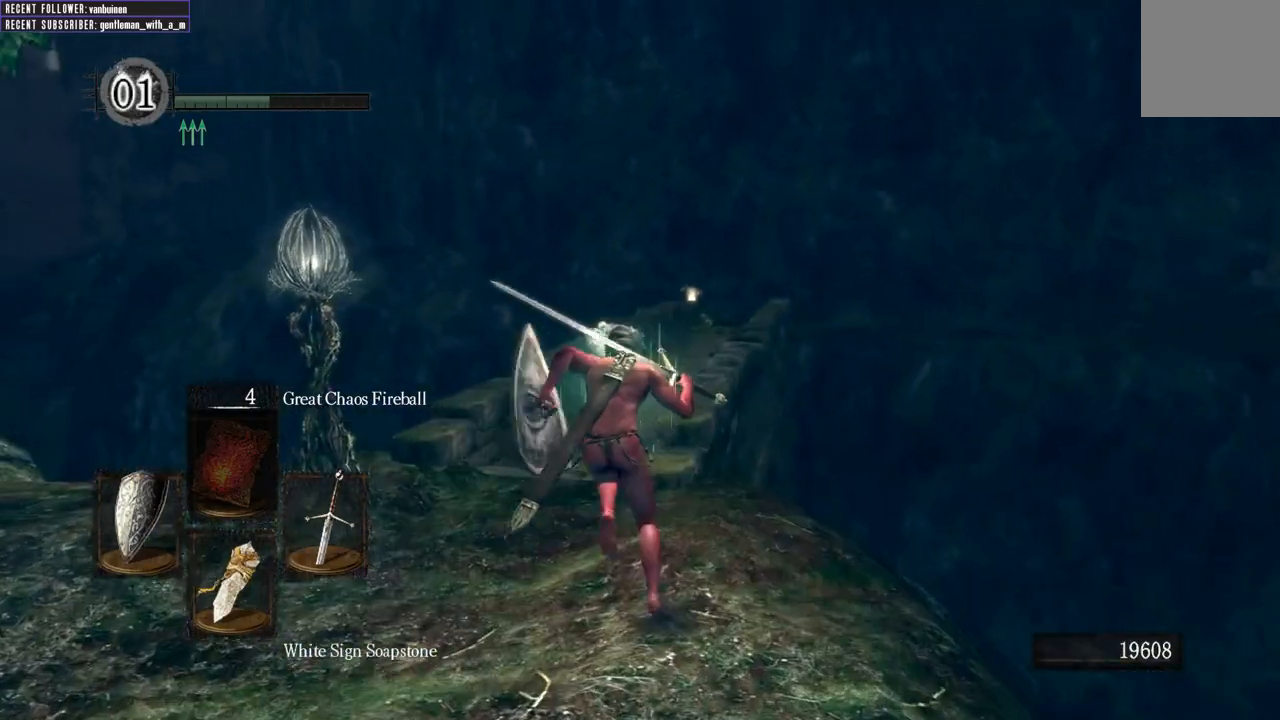
{"buttons": ["B"], "left_stick": "up", "right_stick": "center", "events": [[167, "right_stick", "up"], [383, "right_stick", "center"]]}
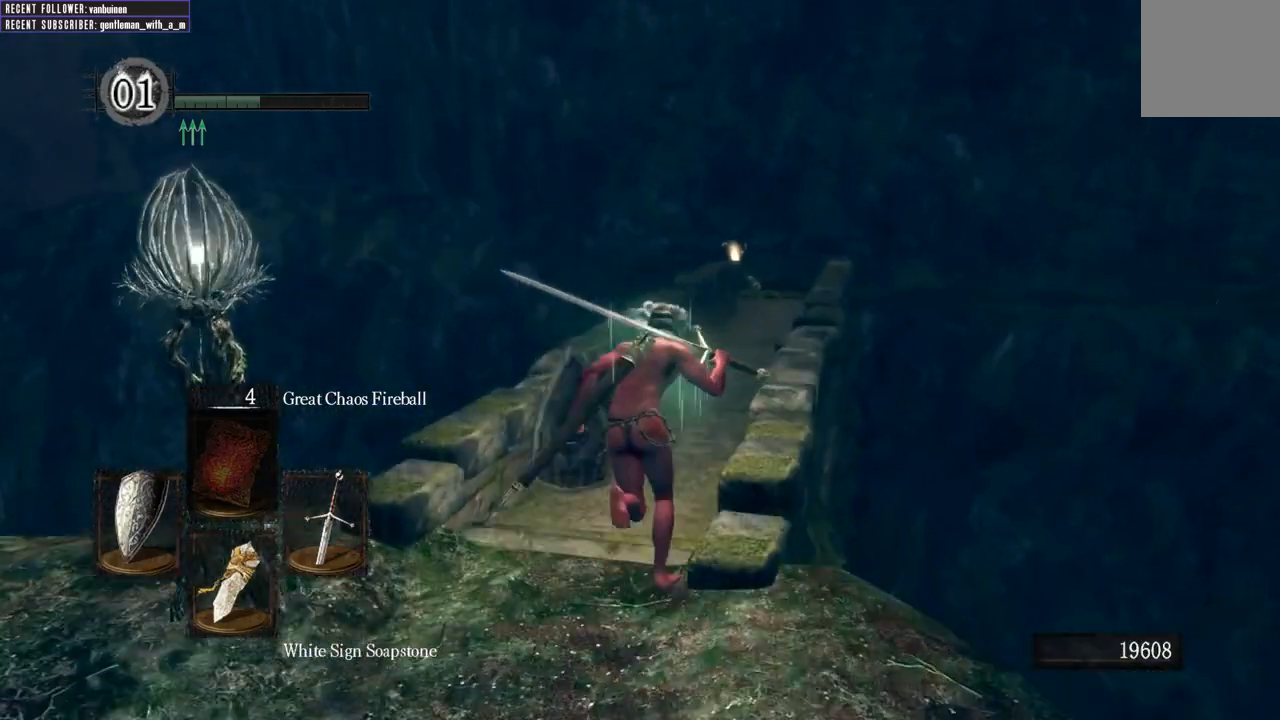
{"buttons": ["B"], "left_stick": "up", "right_stick": "center", "events": []}
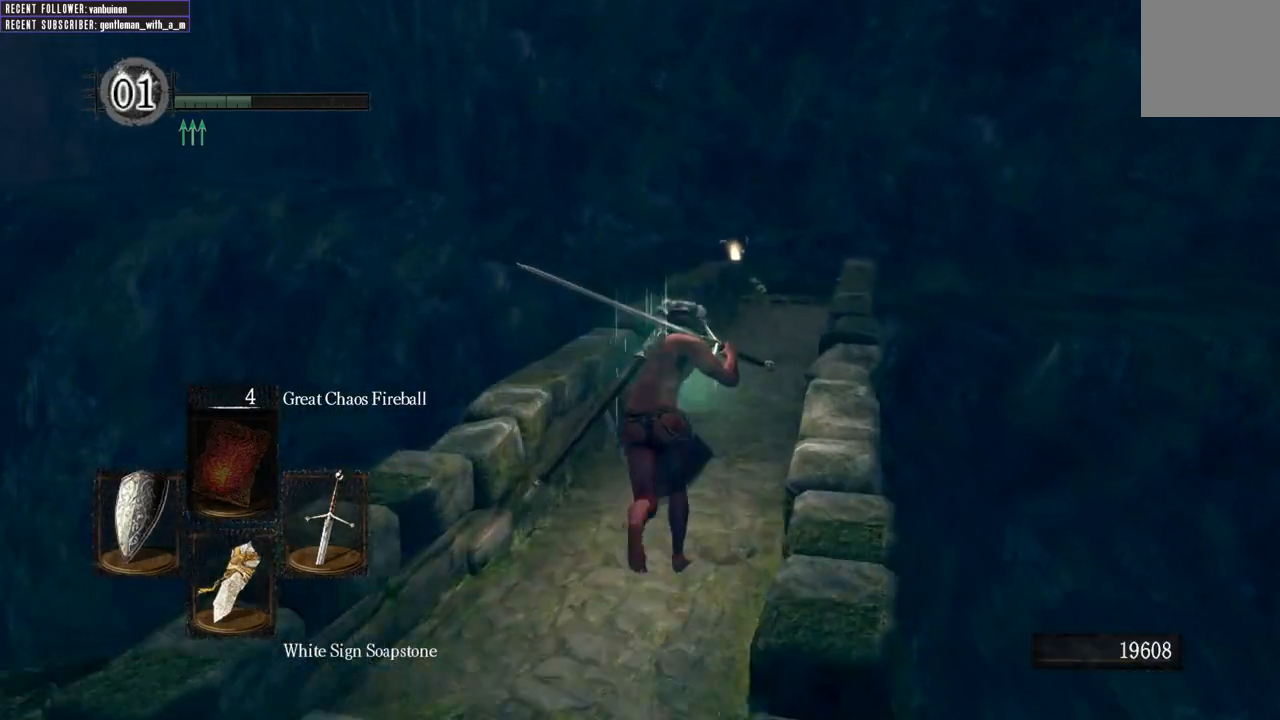
{"buttons": ["B"], "left_stick": "up", "right_stick": "center", "events": []}
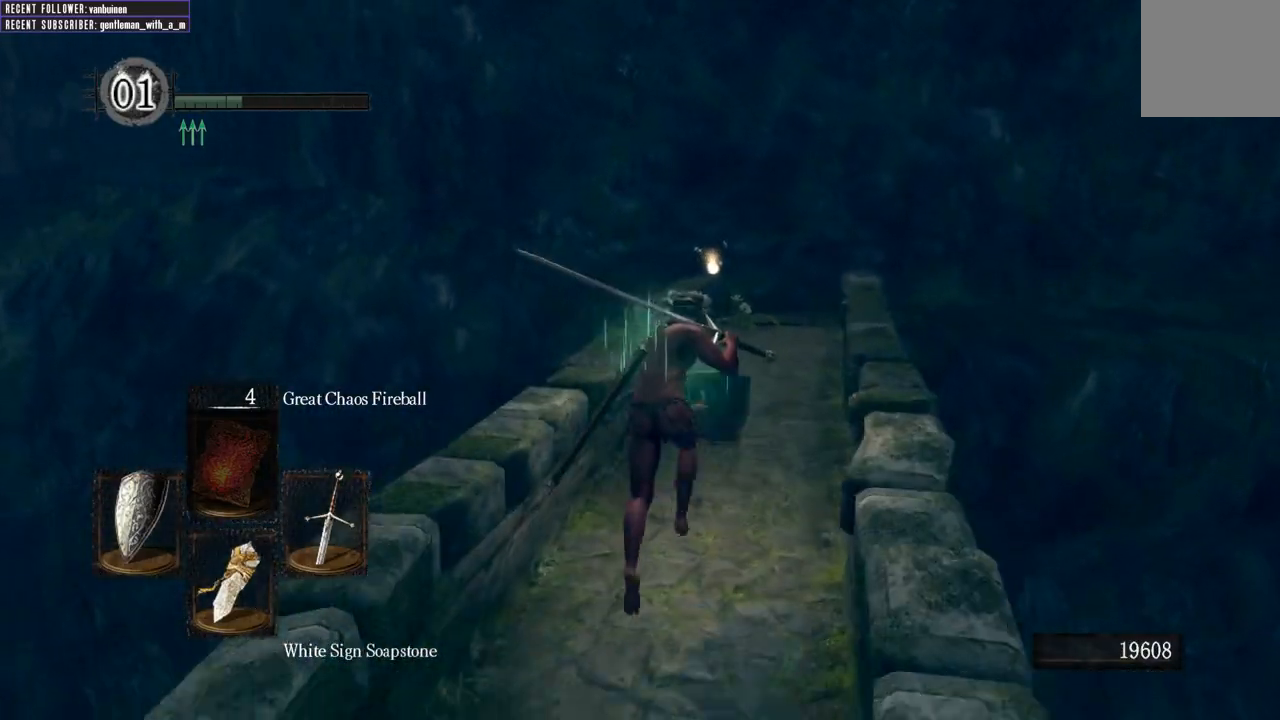
{"buttons": ["B"], "left_stick": "up", "right_stick": "center", "events": [[100, "right_stick", "up"], [350, "right_stick", "center"]]}
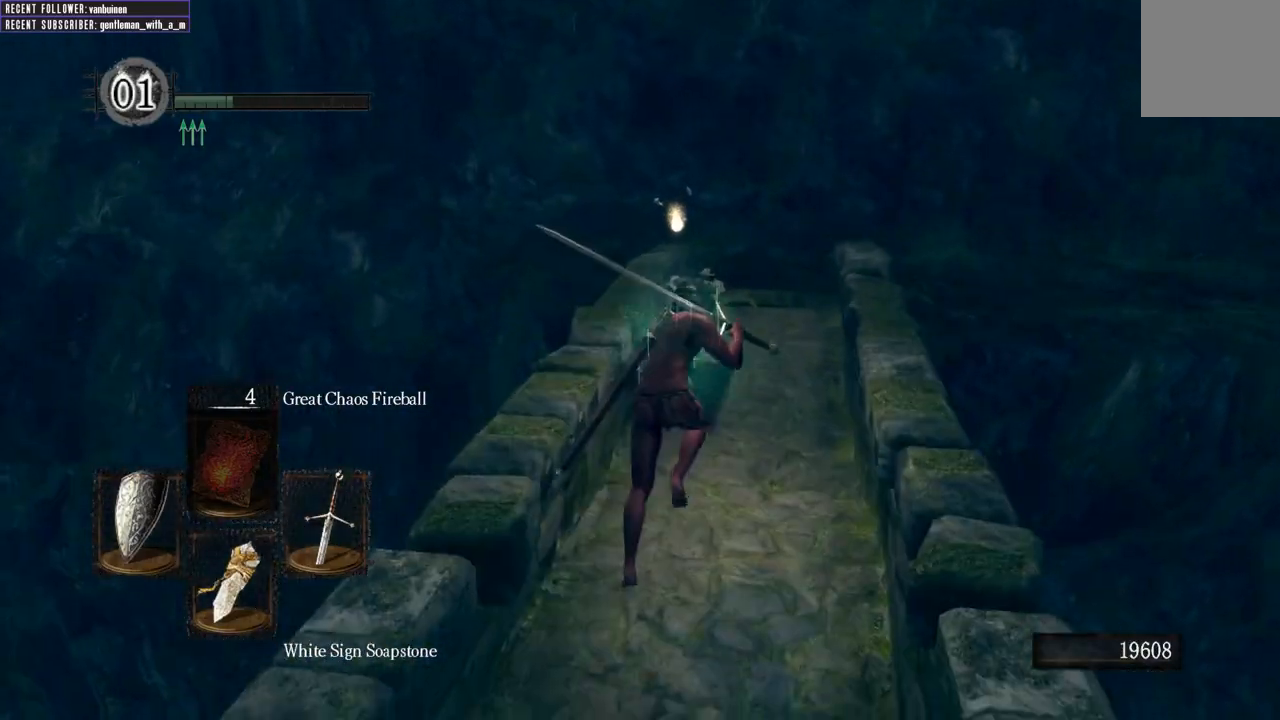
{"buttons": ["B"], "left_stick": "up", "right_stick": "center", "events": []}
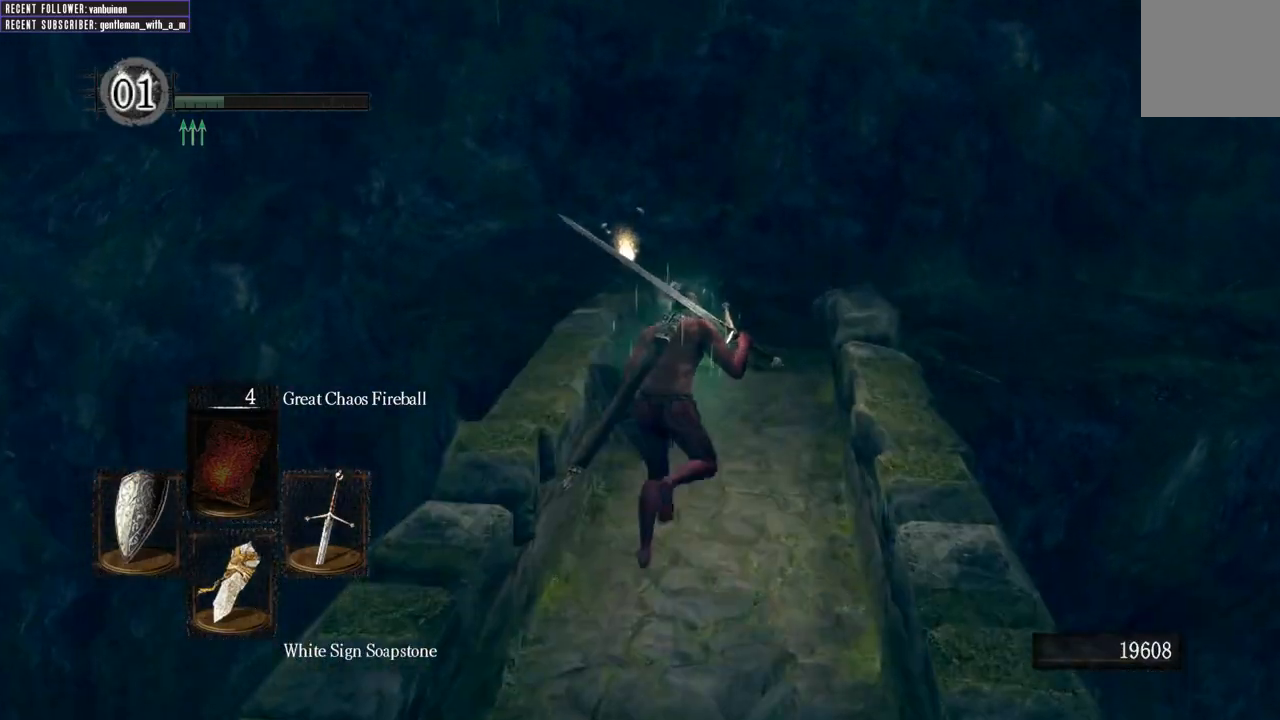
{"buttons": ["B"], "left_stick": "up", "right_stick": "up-left", "events": [[317, "right_stick", "up-left"]]}
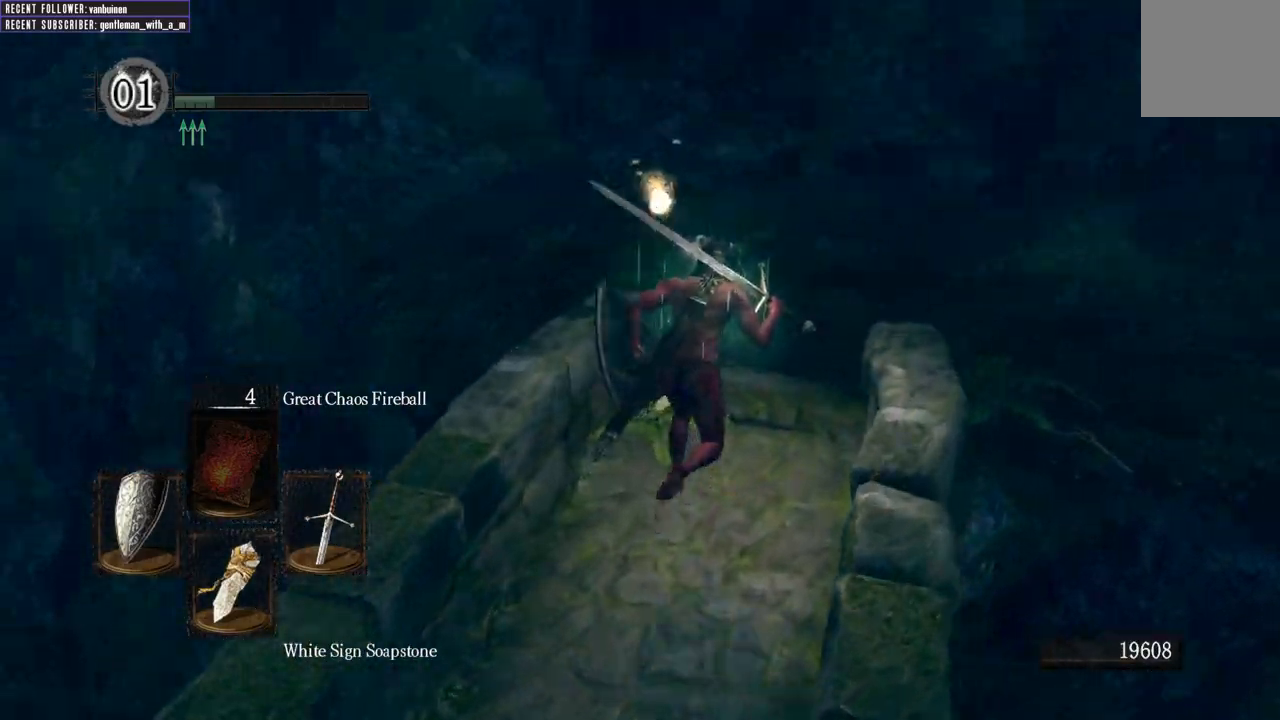
{"buttons": ["B"], "left_stick": "up", "right_stick": "center", "events": [[233, "right_stick", "center"]]}
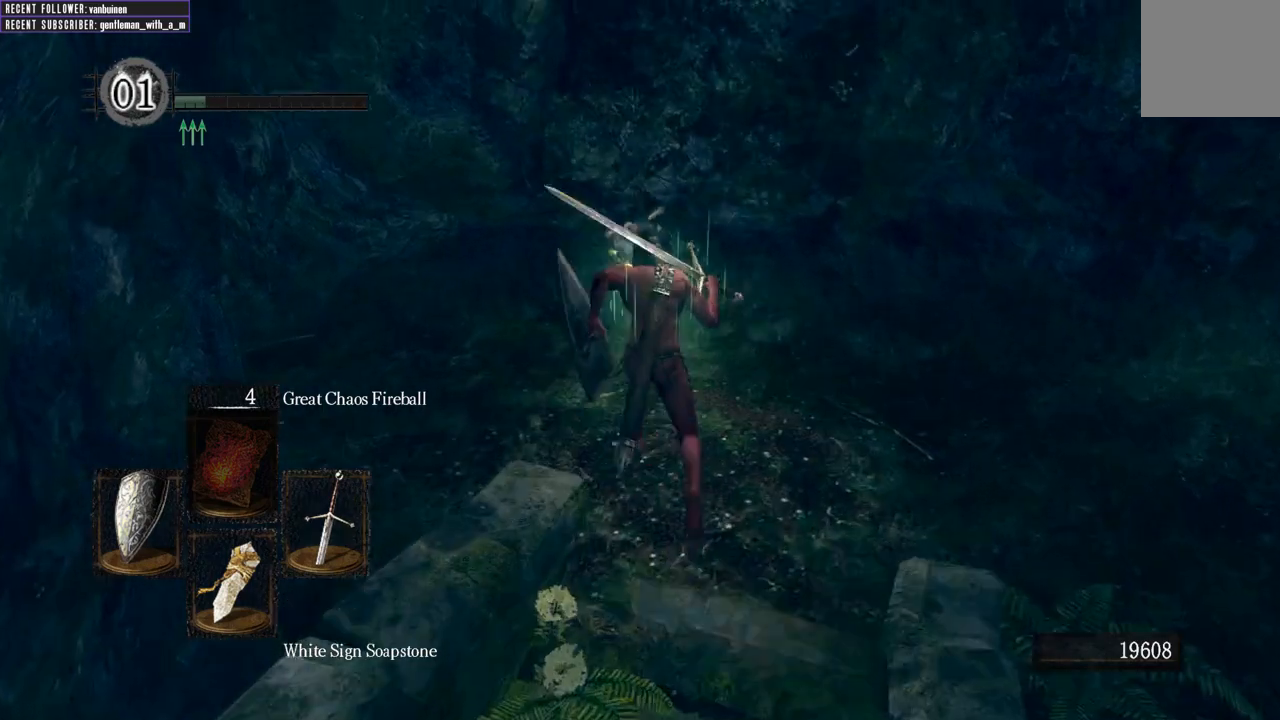
{"buttons": [], "left_stick": "center", "right_stick": "center", "events": [[100, "B", "up"], [217, "A", "down"], [283, "left_stick", "up-right"], [350, "A", "up"], [483, "left_stick", "center"]]}
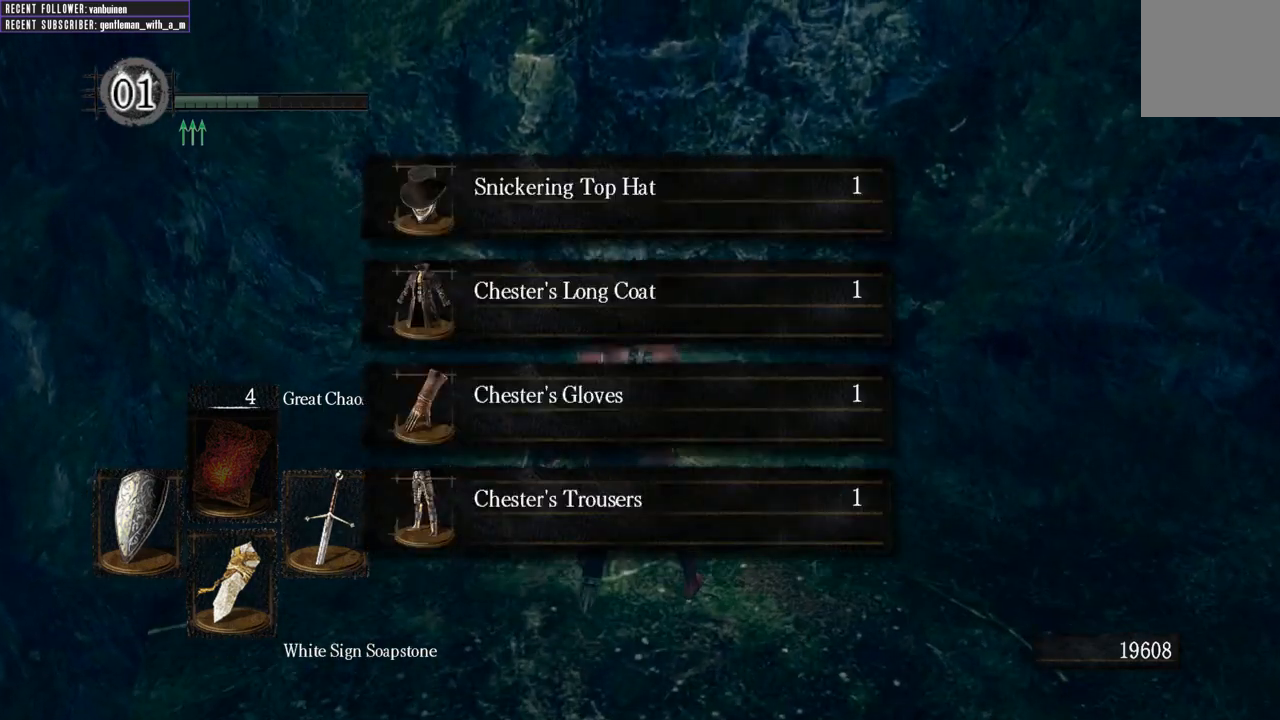
{"buttons": [], "left_stick": "center", "right_stick": "center", "events": []}
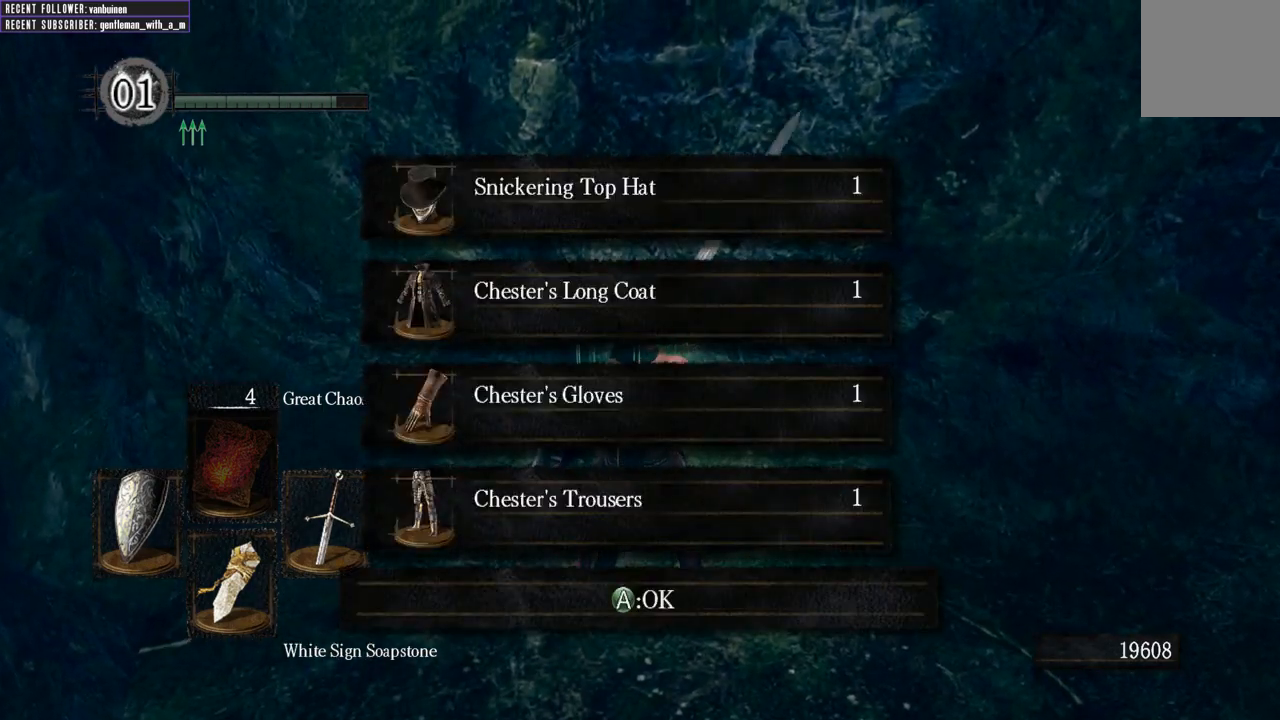
{"buttons": [], "left_stick": "center", "right_stick": "center", "events": []}
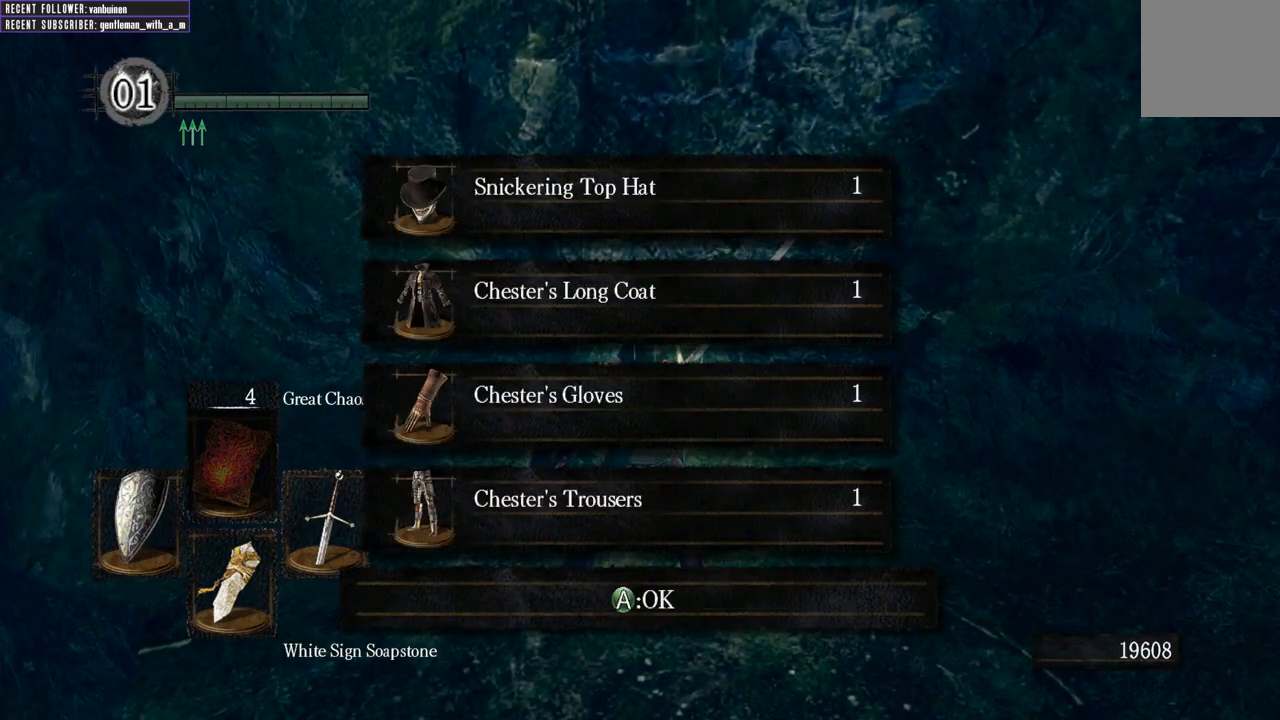
{"buttons": [], "left_stick": "center", "right_stick": "center", "events": [[300, "A", "down"], [400, "A", "up"]]}
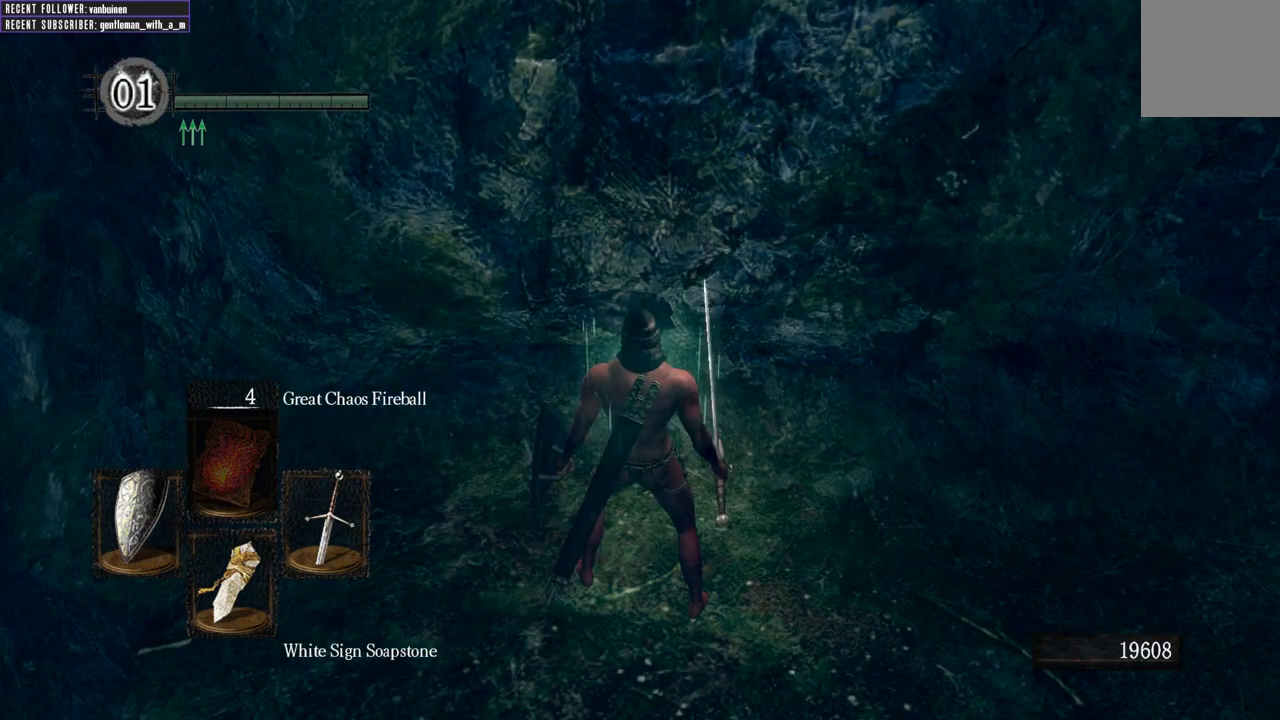
{"buttons": ["DPAD_RIGHT"], "left_stick": "center", "right_stick": "center", "events": [[17, "left_stick", "down-right"], [200, "START", "down"], [233, "left_stick", "center"], [333, "START", "up"], [450, "DPAD_RIGHT", "down"]]}
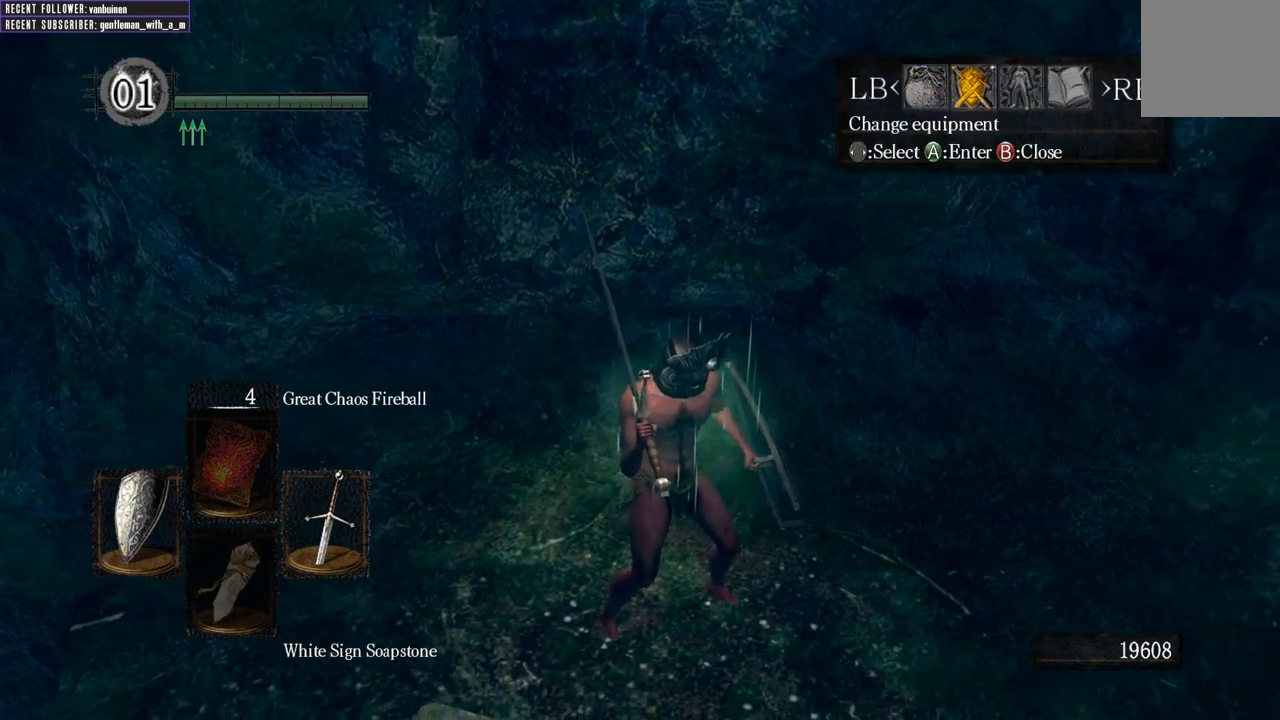
{"buttons": [], "left_stick": "center", "right_stick": "center", "events": [[50, "DPAD_RIGHT", "up"], [67, "A", "down"], [167, "A", "up"]]}
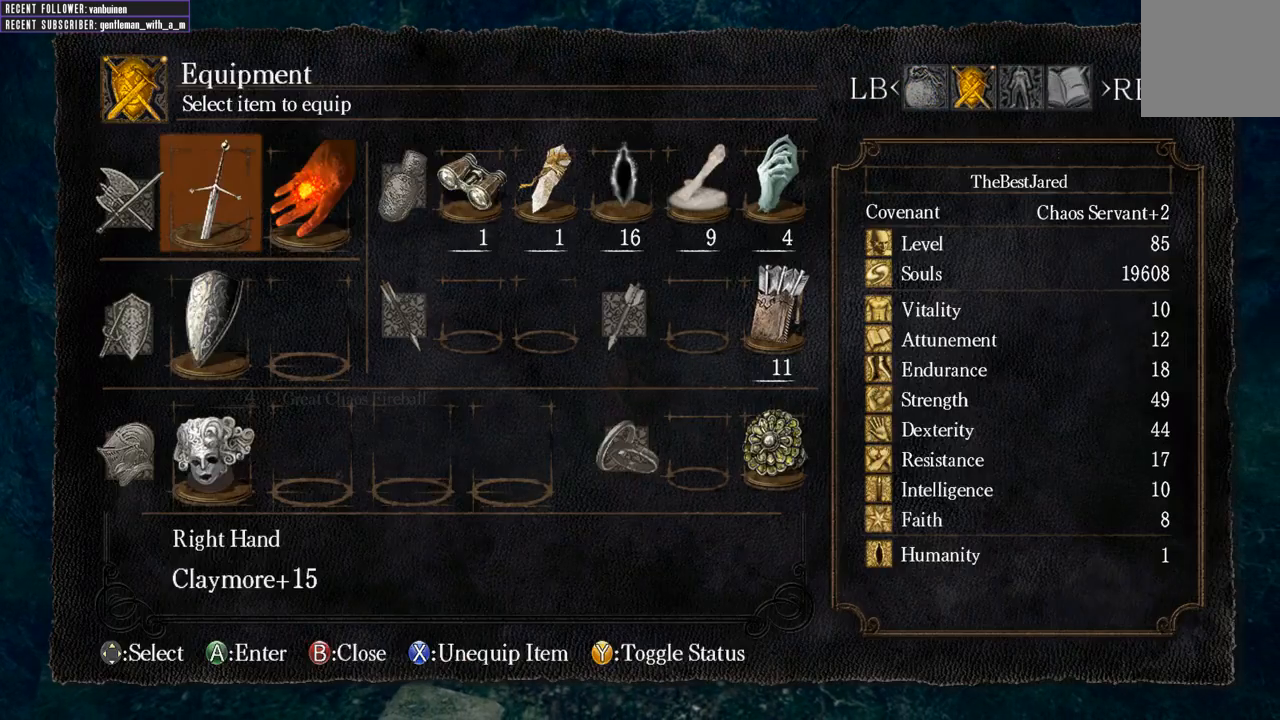
{"buttons": ["DPAD_DOWN"], "left_stick": "center", "right_stick": "center", "events": [[183, "DPAD_DOWN", "down"], [267, "DPAD_DOWN", "up"], [417, "DPAD_DOWN", "down"]]}
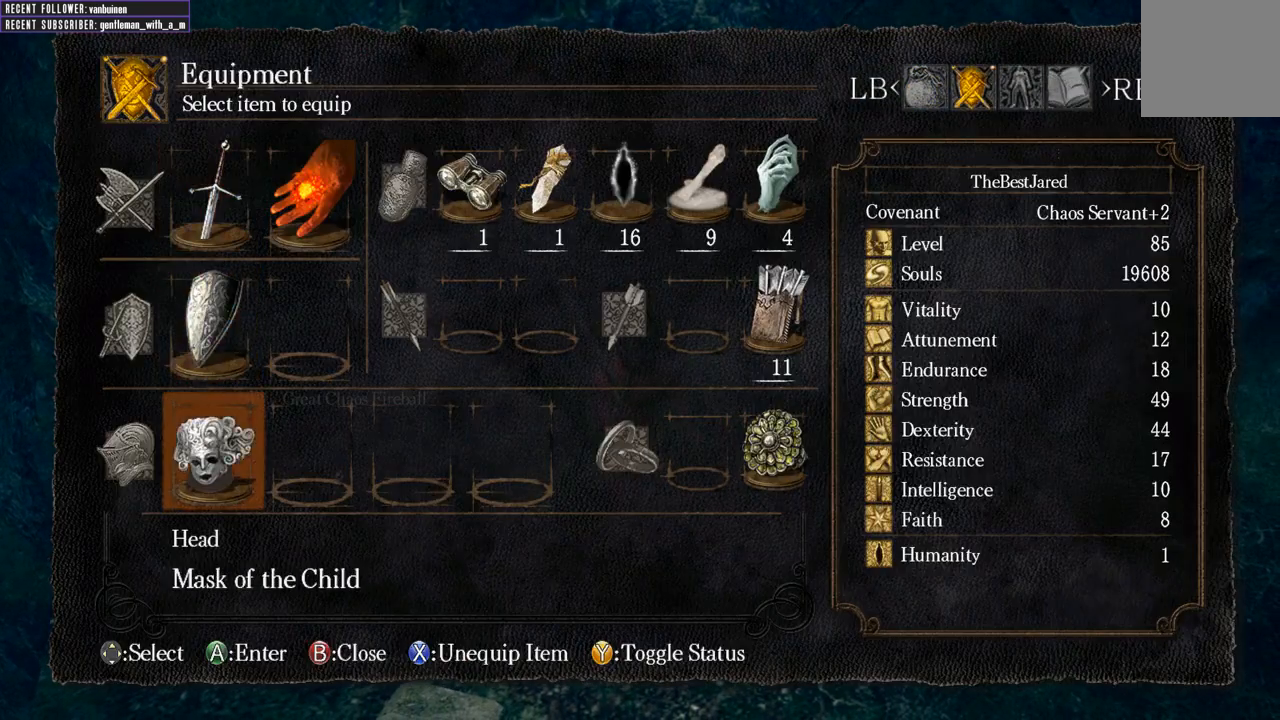
{"buttons": [], "left_stick": "center", "right_stick": "center", "events": [[17, "DPAD_DOWN", "up"]]}
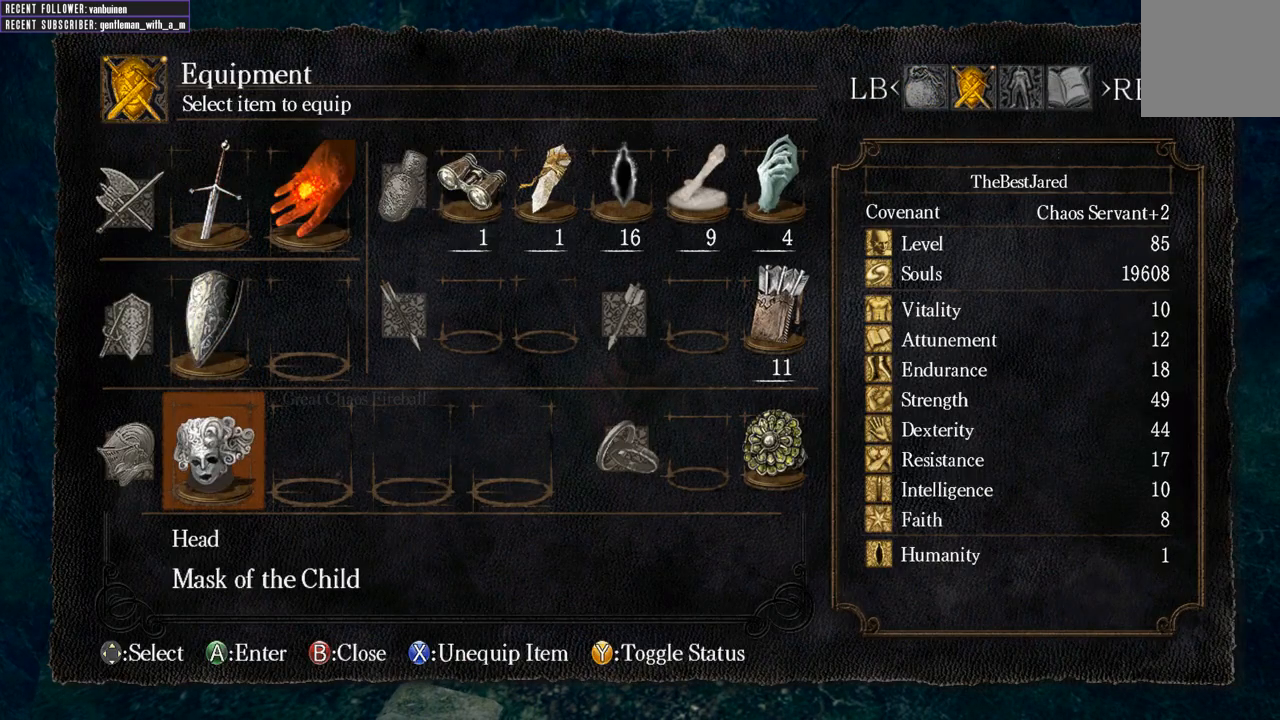
{"buttons": [], "left_stick": "center", "right_stick": "center", "events": [[200, "A", "down"], [317, "A", "up"]]}
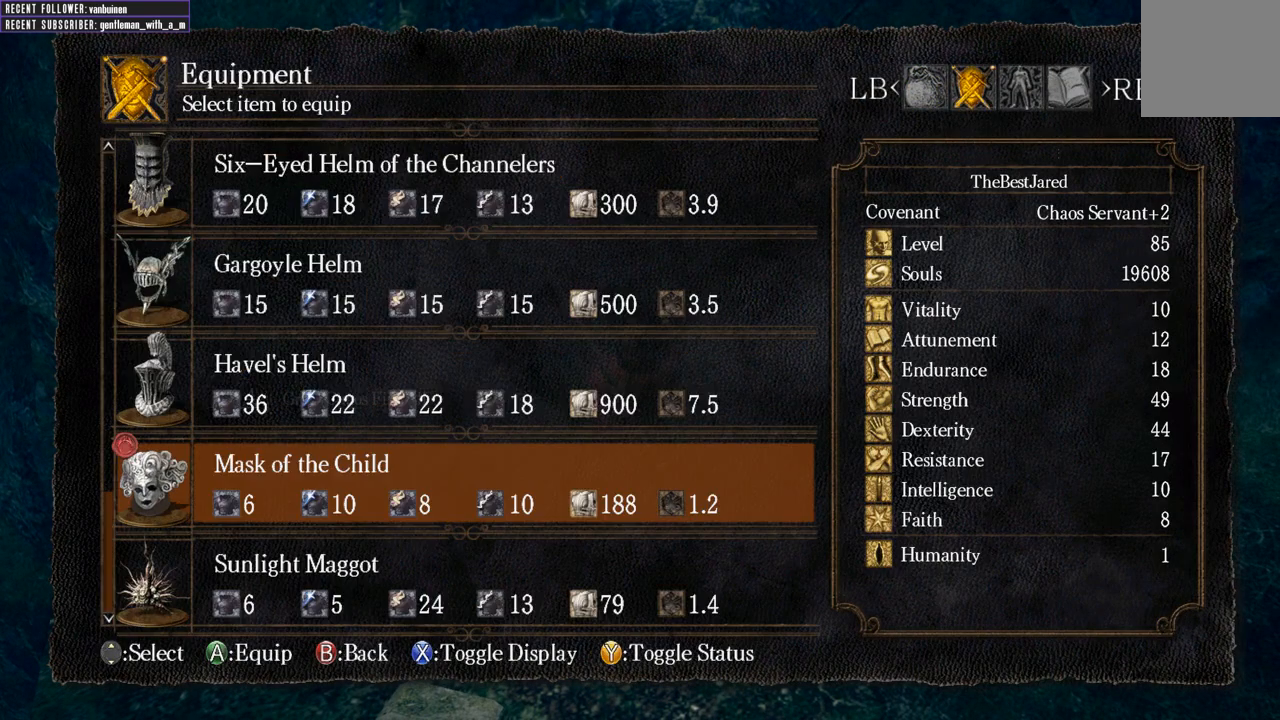
{"buttons": ["DPAD_DOWN"], "left_stick": "center", "right_stick": "center", "events": [[450, "DPAD_DOWN", "down"]]}
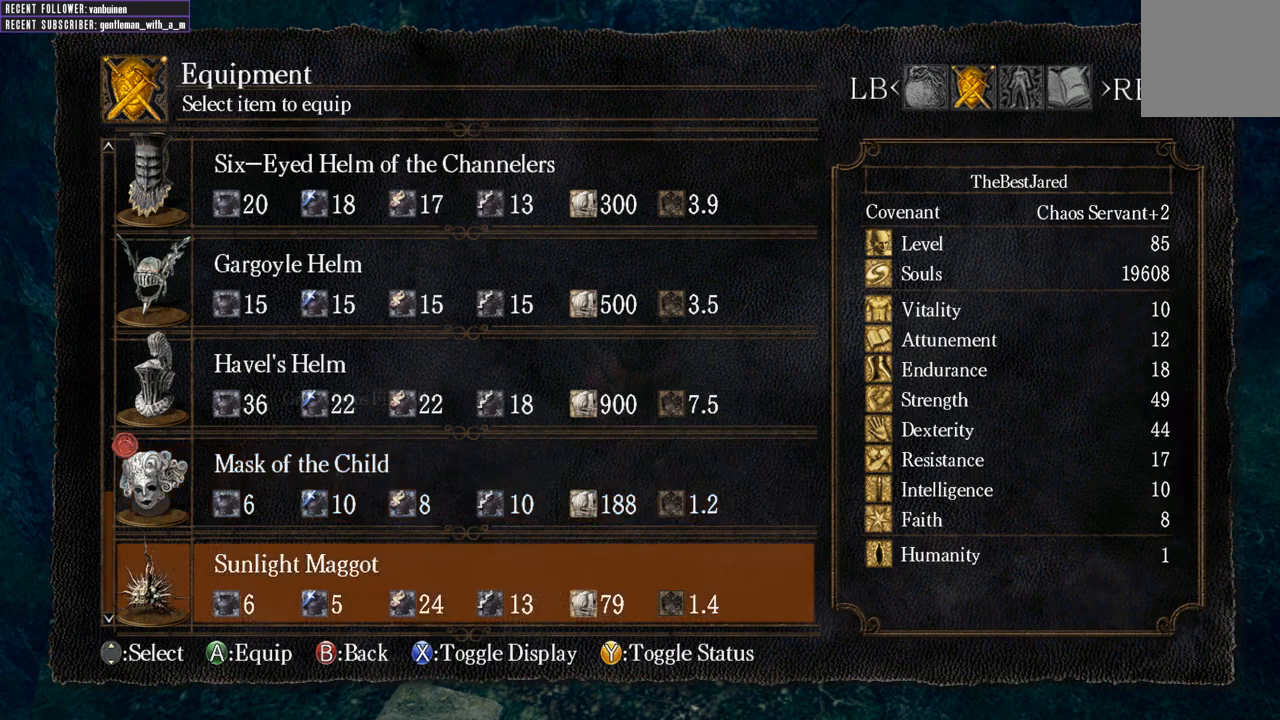
{"buttons": [], "left_stick": "center", "right_stick": "center", "events": [[50, "DPAD_DOWN", "up"], [117, "DPAD_DOWN", "down"], [267, "DPAD_DOWN", "up"]]}
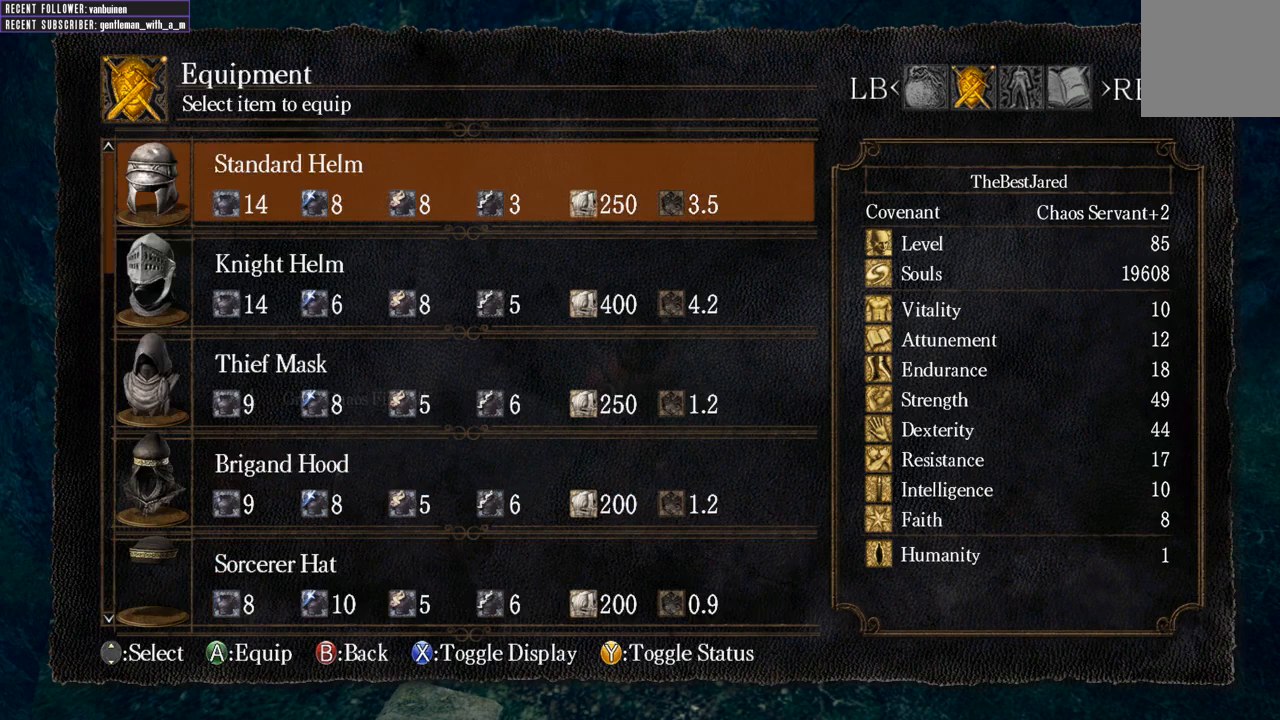
{"buttons": [], "left_stick": "center", "right_stick": "center", "events": []}
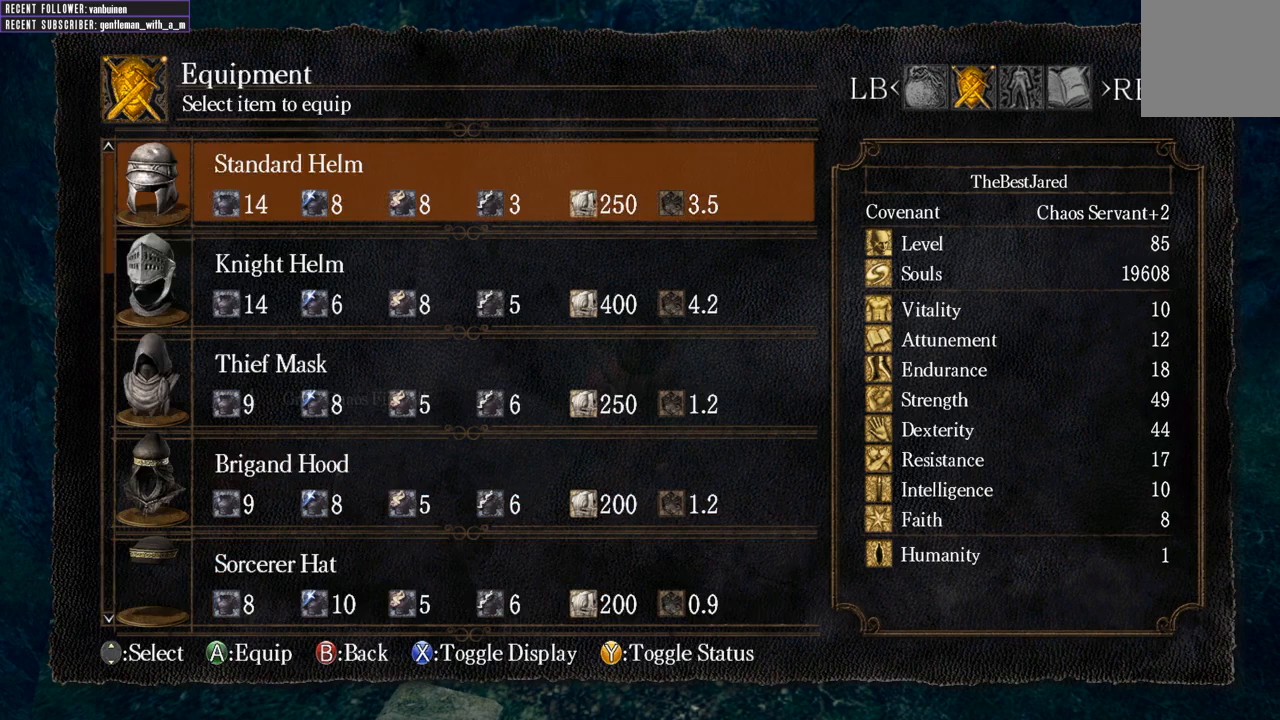
{"buttons": ["DPAD_DOWN"], "left_stick": "center", "right_stick": "center", "events": [[33, "DPAD_DOWN", "down"], [150, "DPAD_DOWN", "up"], [250, "DPAD_DOWN", "down"], [367, "DPAD_DOWN", "up"], [450, "DPAD_DOWN", "down"]]}
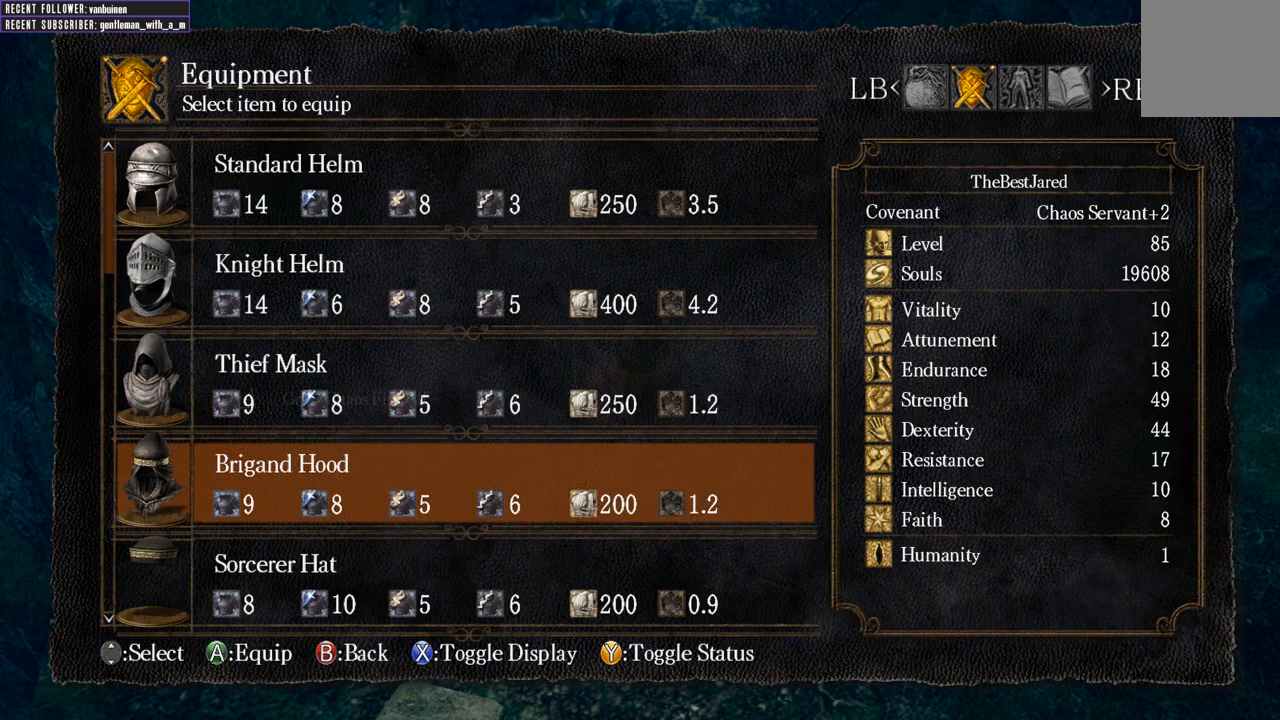
{"buttons": ["DPAD_DOWN"], "left_stick": "center", "right_stick": "center", "events": [[67, "DPAD_DOWN", "up"], [167, "DPAD_DOWN", "down"], [233, "DPAD_DOWN", "up"], [317, "DPAD_DOWN", "down"], [450, "DPAD_DOWN", "up"], [500, "DPAD_DOWN", "down"]]}
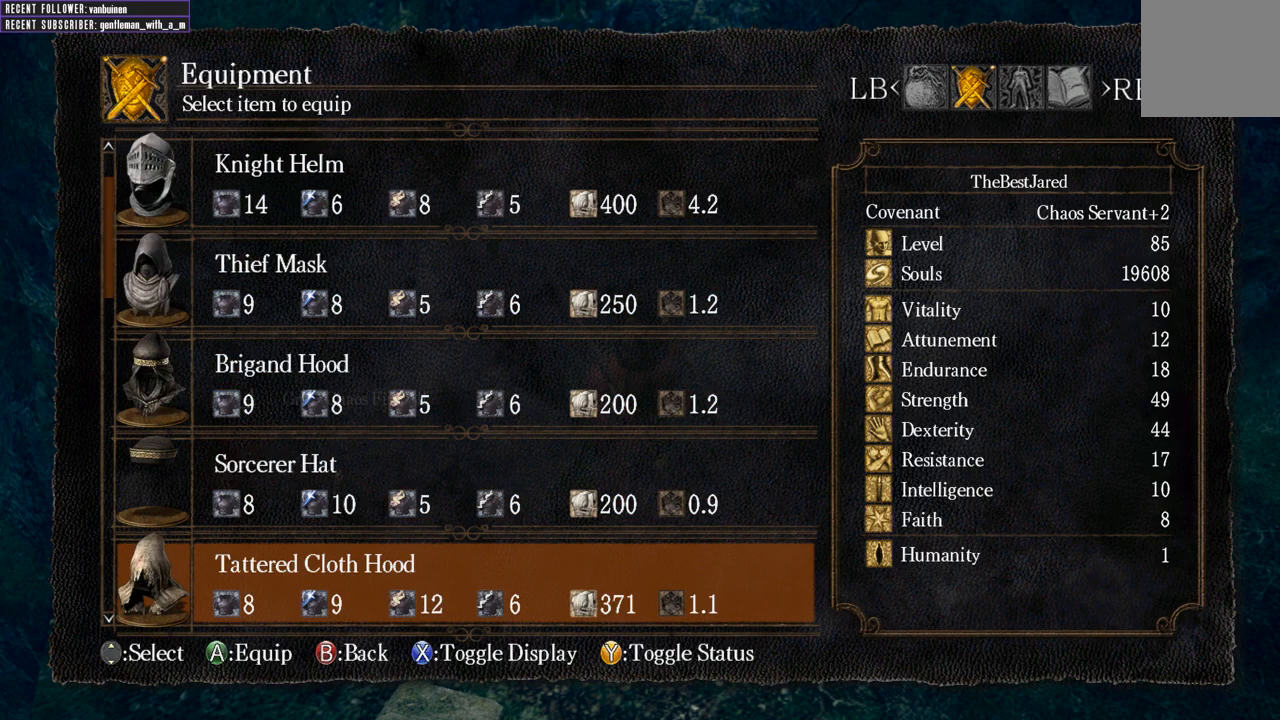
{"buttons": ["DPAD_DOWN"], "left_stick": "center", "right_stick": "center", "events": [[133, "DPAD_DOWN", "up"], [267, "DPAD_DOWN", "down"], [417, "DPAD_DOWN", "up"], [483, "DPAD_DOWN", "down"]]}
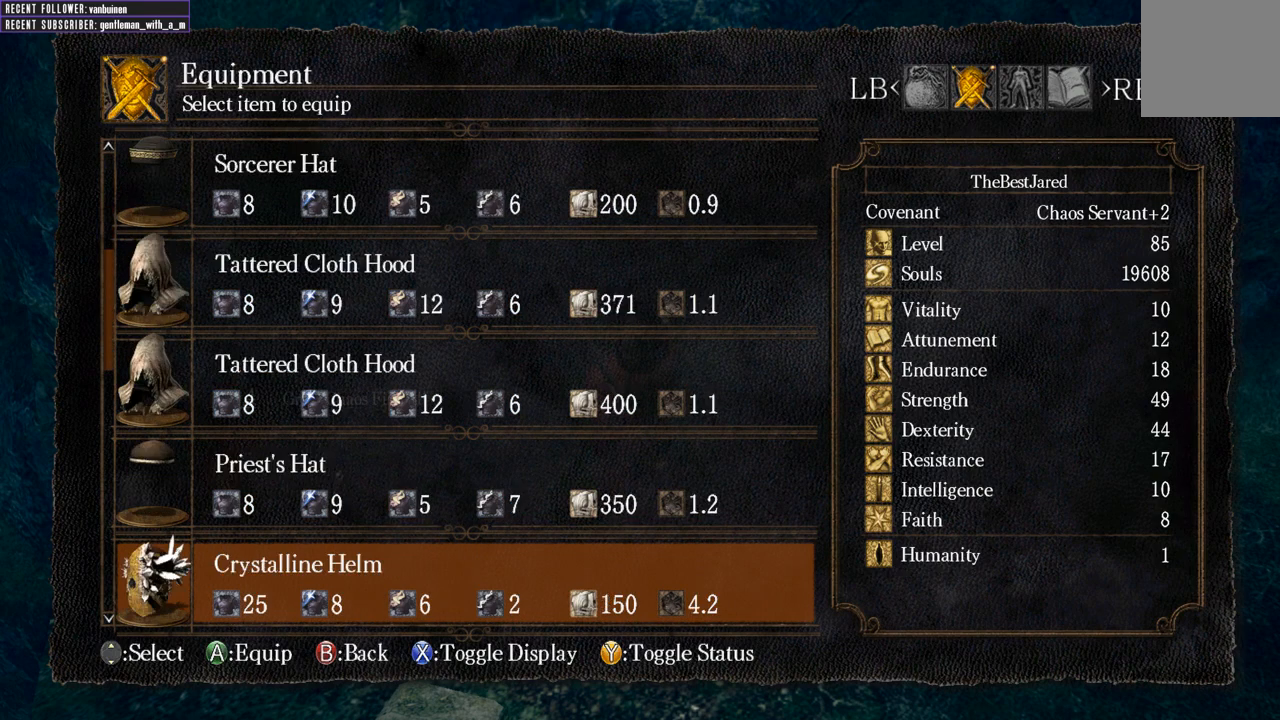
{"buttons": [], "left_stick": "center", "right_stick": "center", "events": [[83, "DPAD_DOWN", "up"], [217, "DPAD_DOWN", "down"], [350, "DPAD_DOWN", "up"]]}
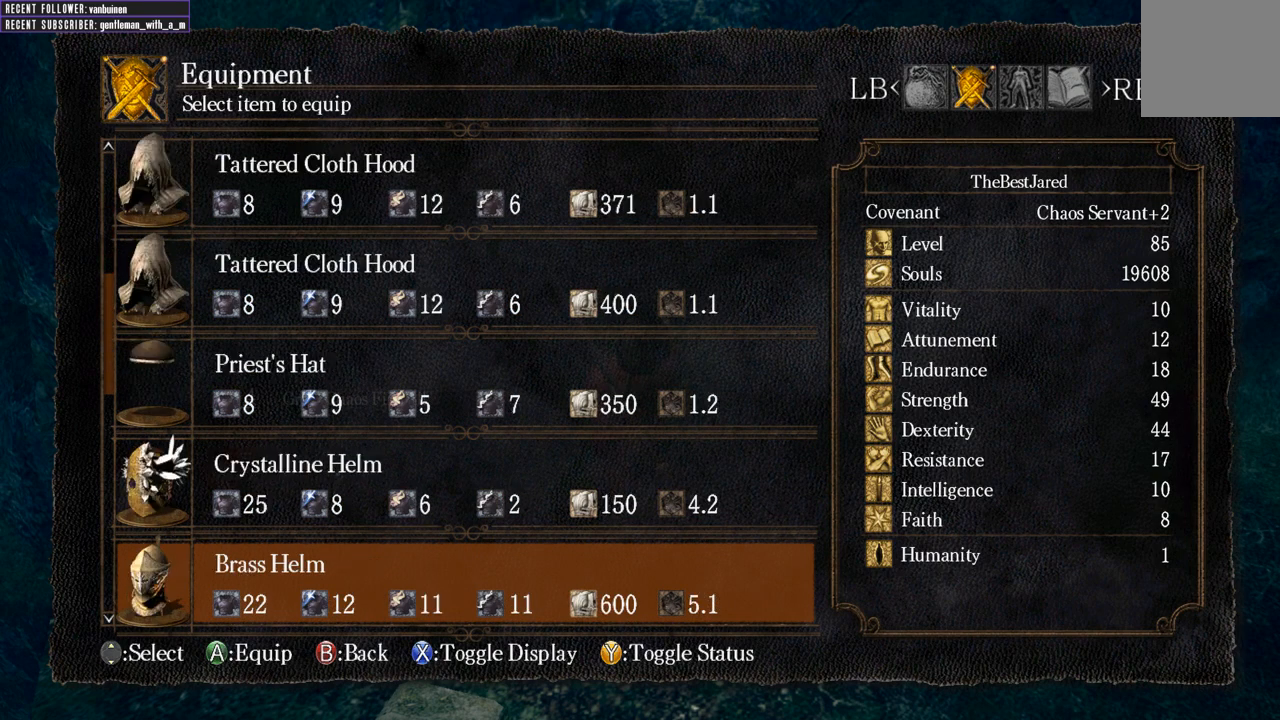
{"buttons": ["DPAD_DOWN"], "left_stick": "center", "right_stick": "center", "events": [[17, "DPAD_DOWN", "down"], [150, "DPAD_DOWN", "up"], [400, "DPAD_DOWN", "down"]]}